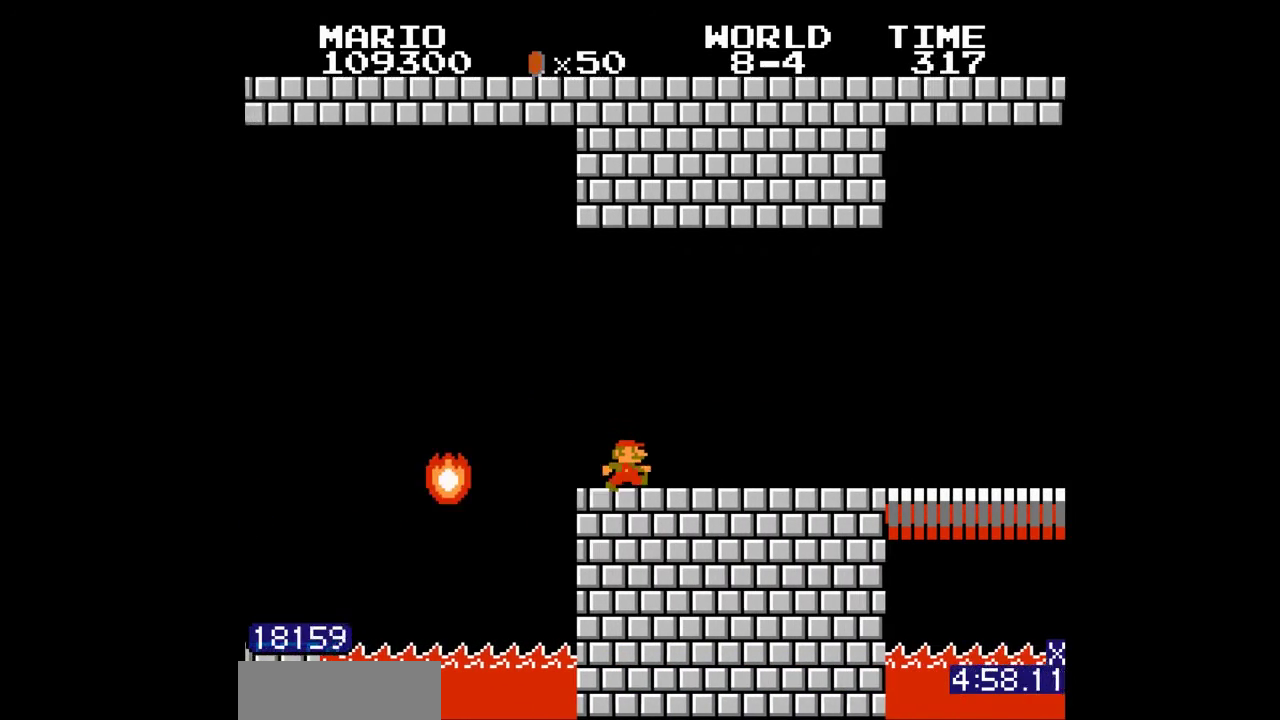
Gameplay with a controller (Nintendo layout); each line is a JSON object with the inputs held at the frame after it. "events" lists button and stick changes between this image and that frame as [ms after this image, input, new state], when the widget could be followed in between. Not read: R3 SELECT START left_stick.
{"buttons": ["B", "L3", "DPAD_RIGHT"]}
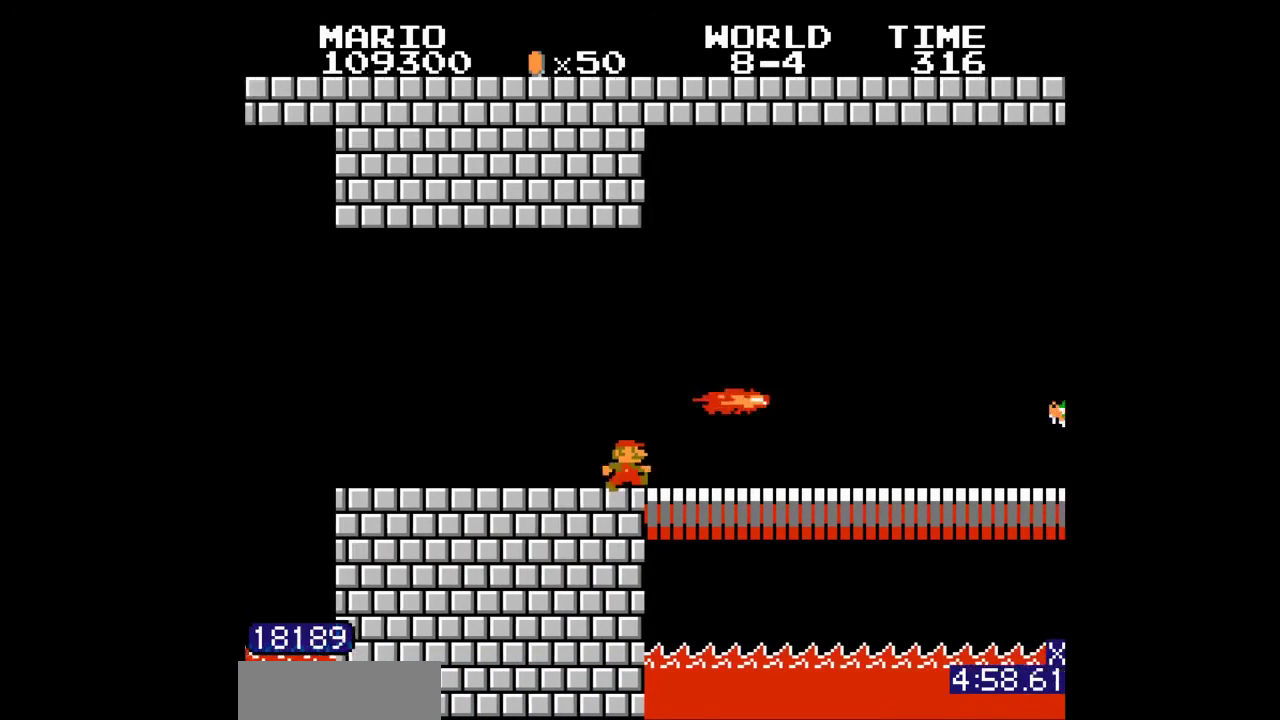
{"buttons": ["B", "L3", "DPAD_RIGHT"]}
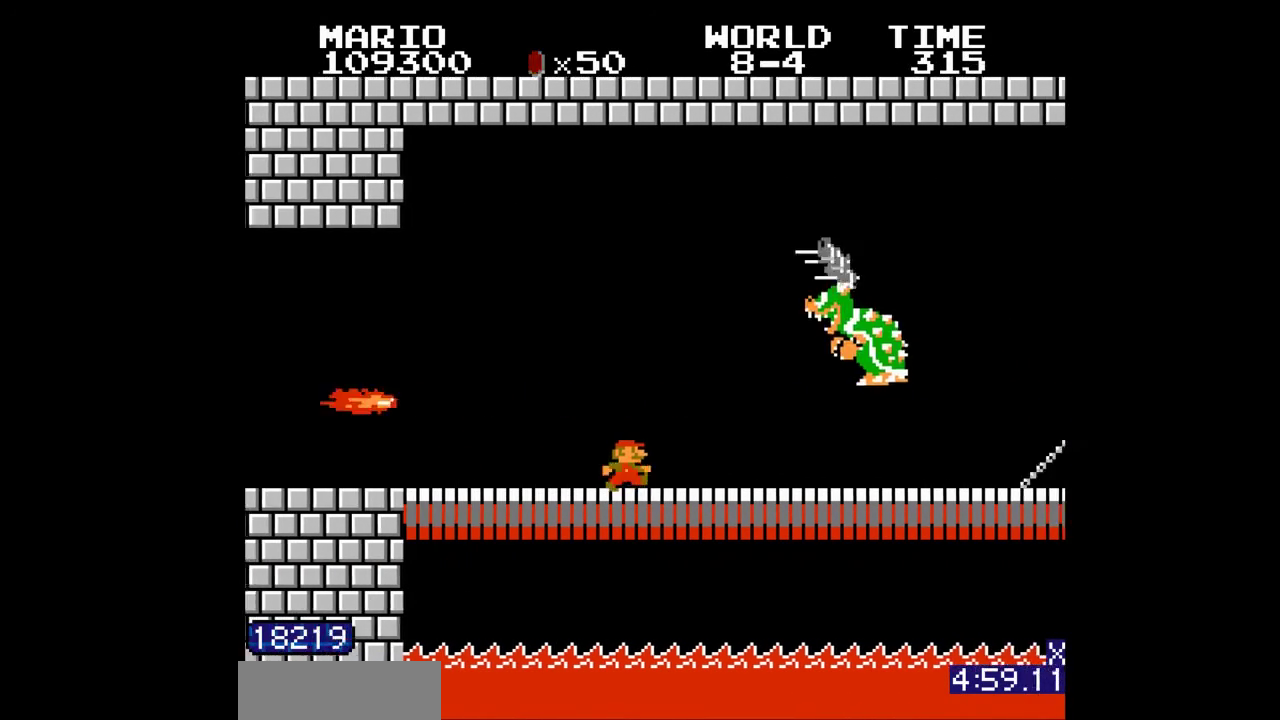
{"buttons": ["B", "L3", "DPAD_RIGHT"], "events": []}
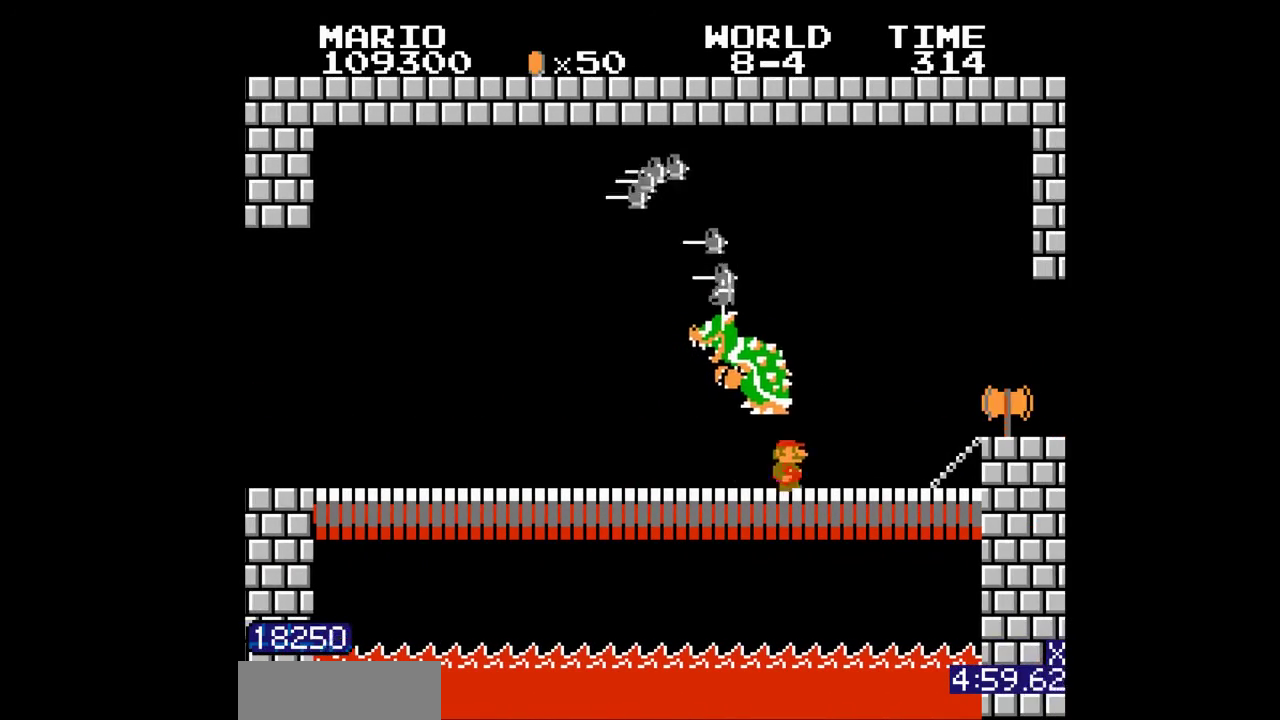
{"buttons": ["B", "L3", "DPAD_RIGHT"], "events": []}
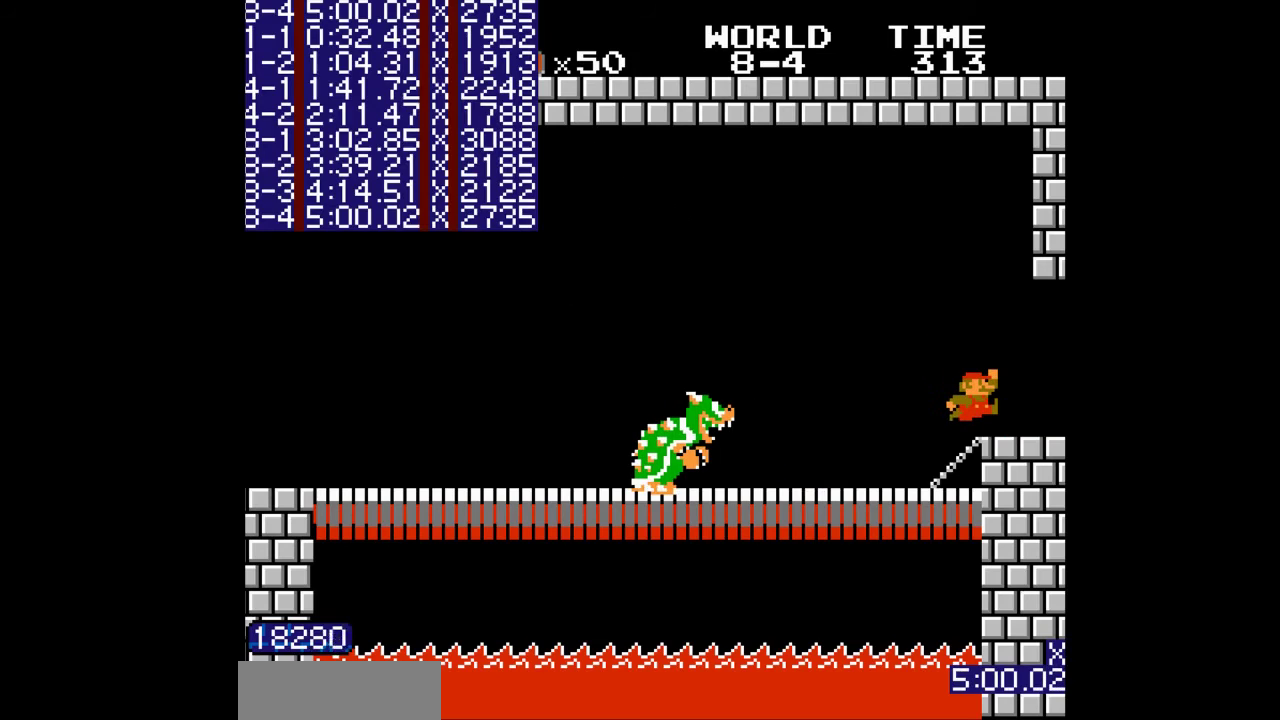
{"buttons": []}
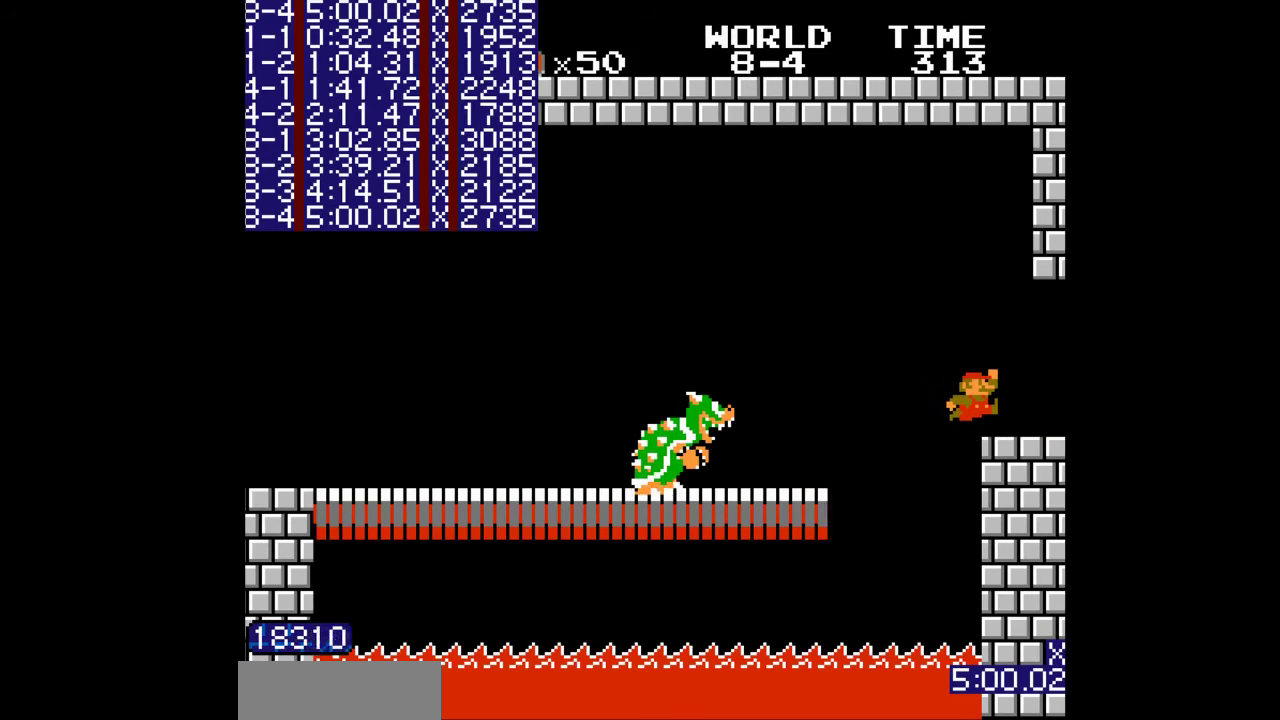
{"buttons": [], "events": []}
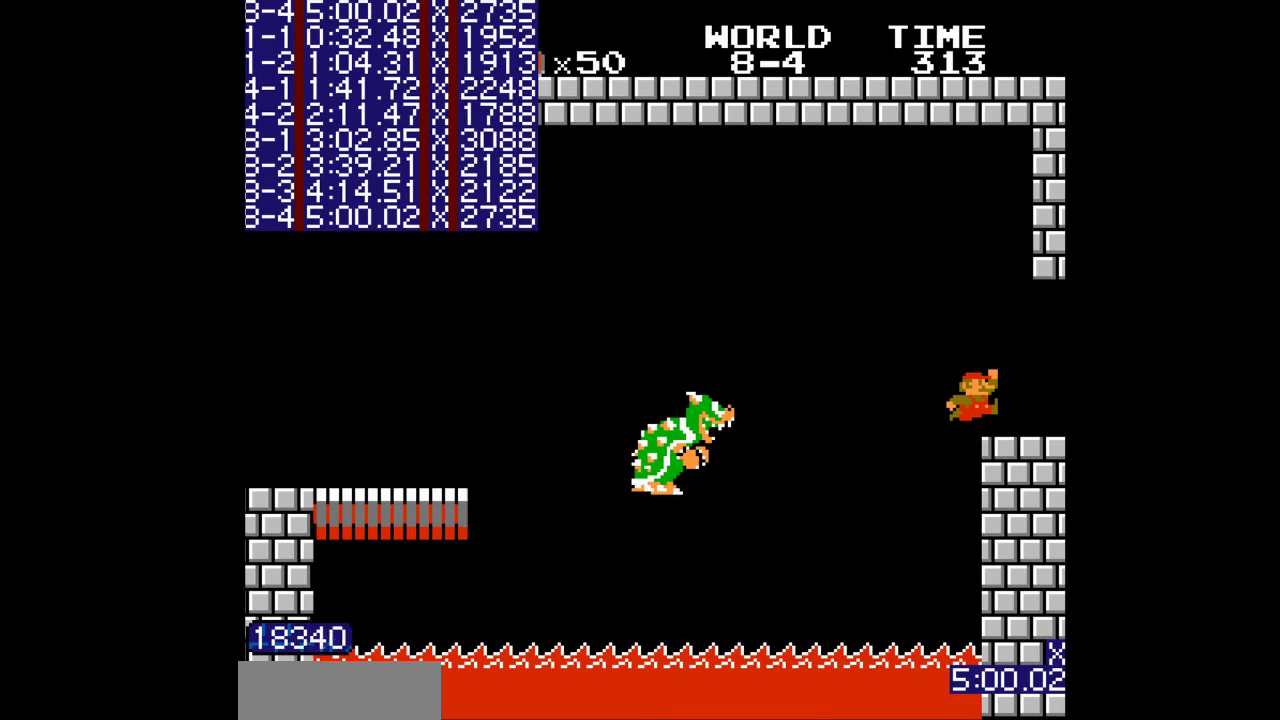
{"buttons": [], "events": []}
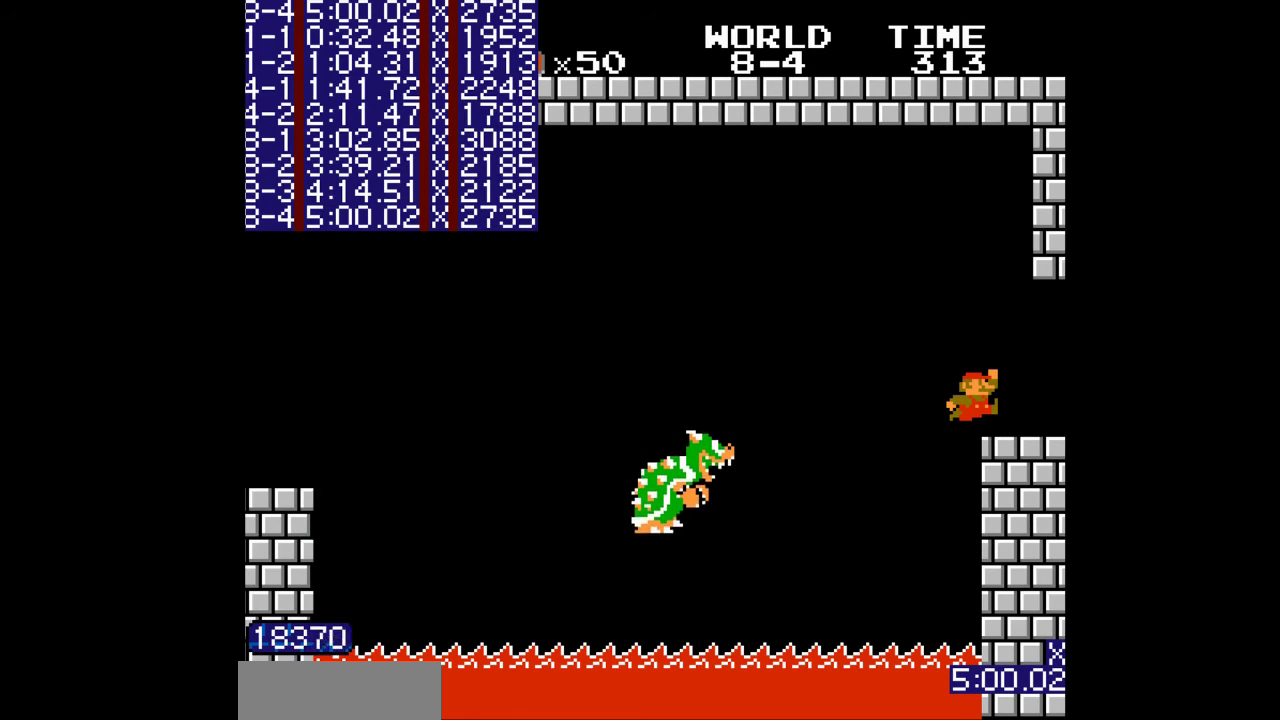
{"buttons": [], "events": []}